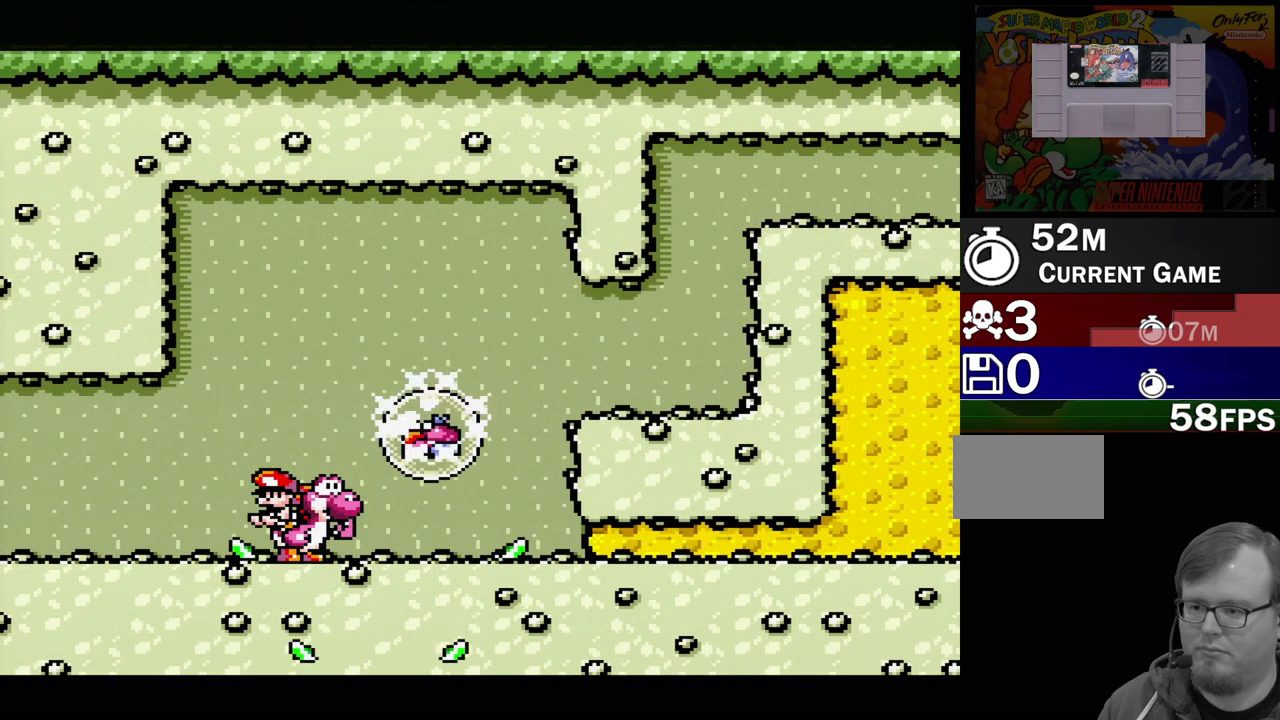
Gameplay with a controller (Nintendo layout); each line is a JSON object with the inputs held at the frame after it. "events" lists button and stick changes between this image and that frame as [ms after this image, input, new state], when the widget could be followed in between. Not read: L3 R3.
{"buttons": ["Y", "DPAD_RIGHT"], "events": [[367, "Y", "down"], [383, "DPAD_RIGHT", "down"]]}
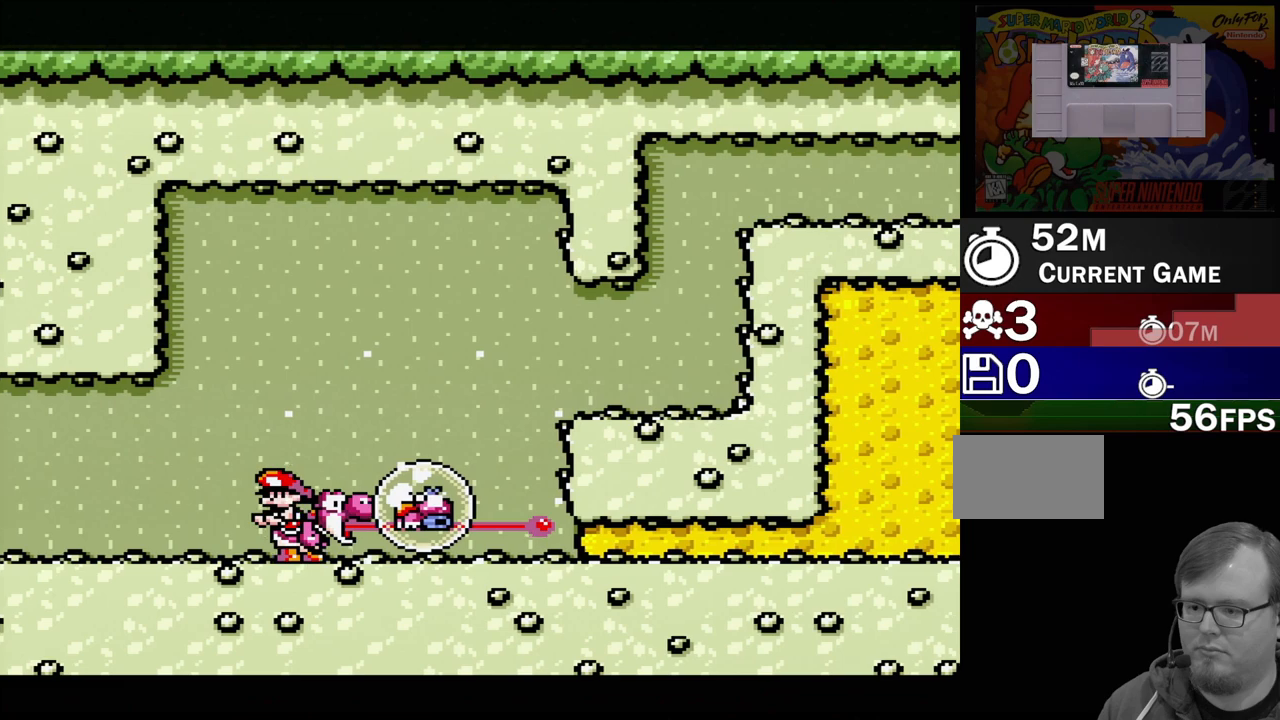
{"buttons": ["DPAD_RIGHT"], "events": [[17, "DPAD_RIGHT", "up"], [267, "Y", "up"], [300, "DPAD_RIGHT", "down"]]}
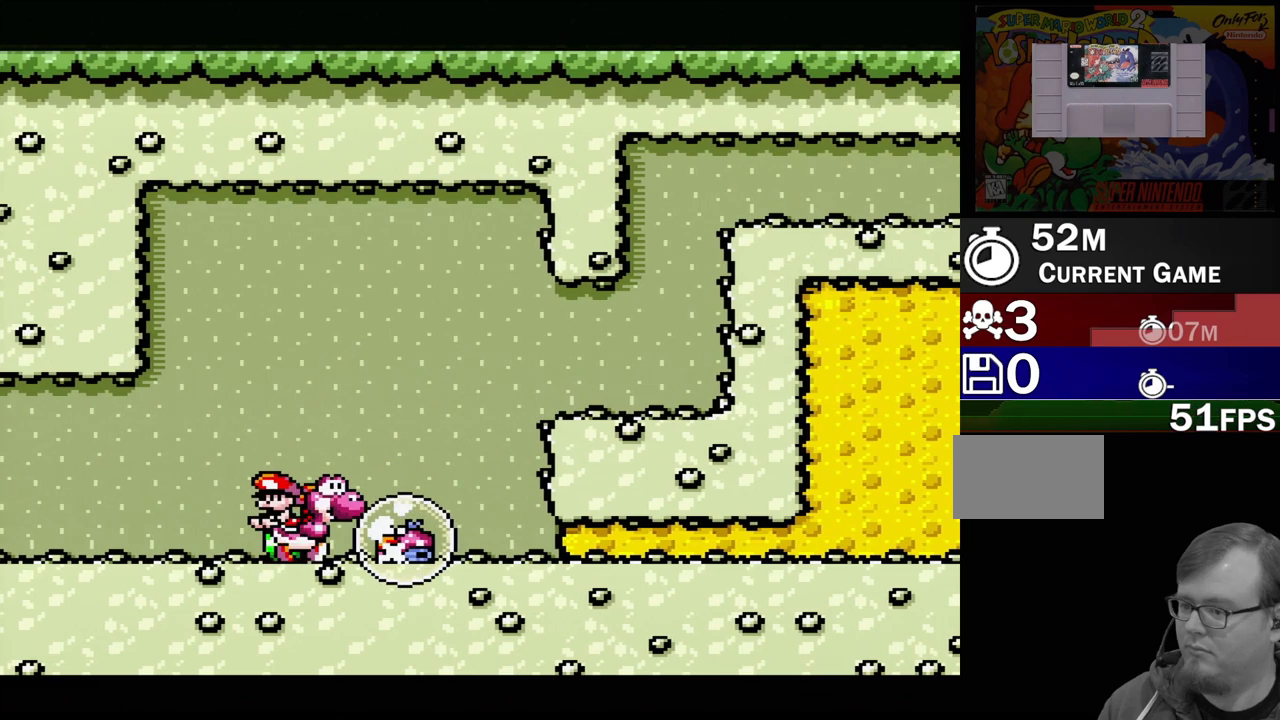
{"buttons": [], "events": [[217, "DPAD_RIGHT", "up"]]}
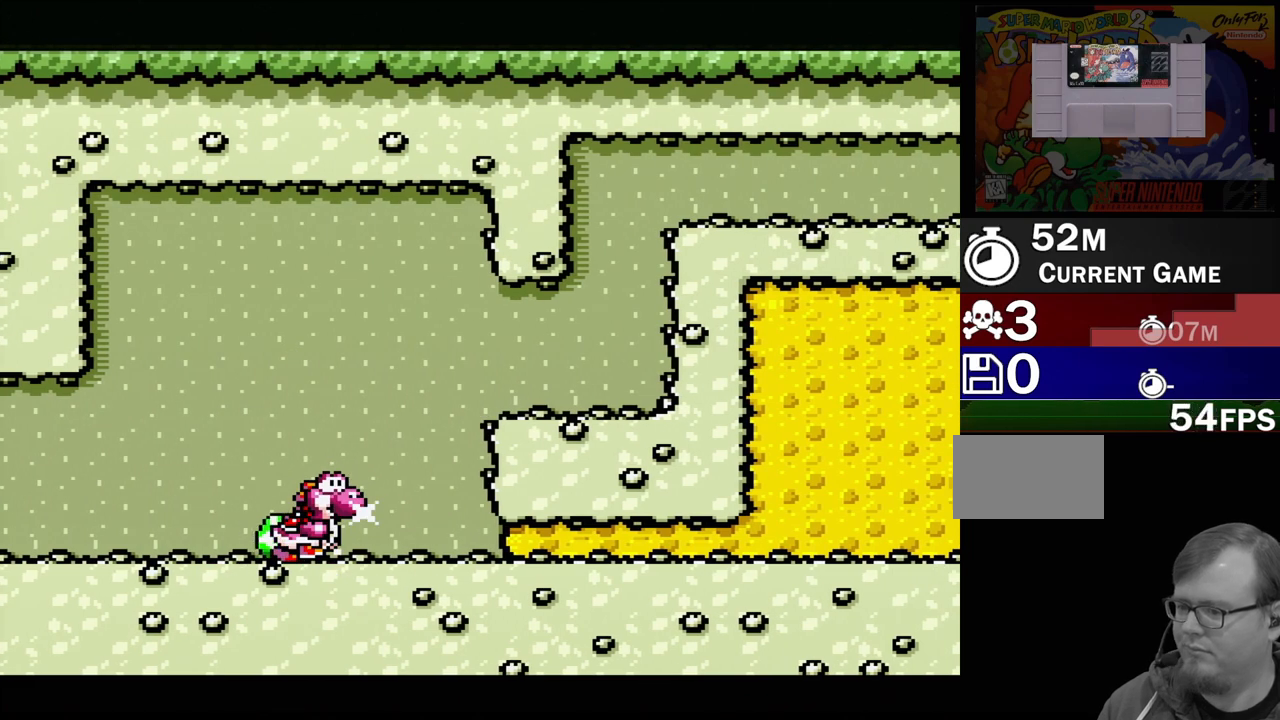
{"buttons": [], "events": []}
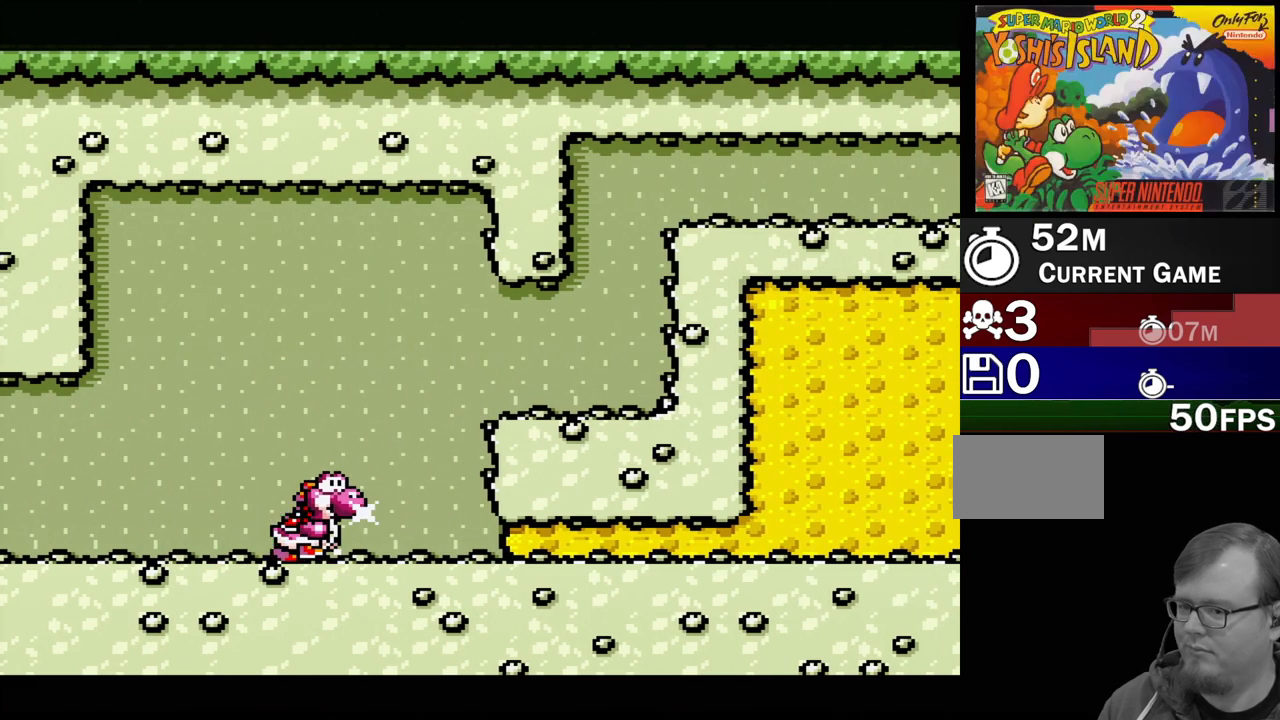
{"buttons": [], "events": []}
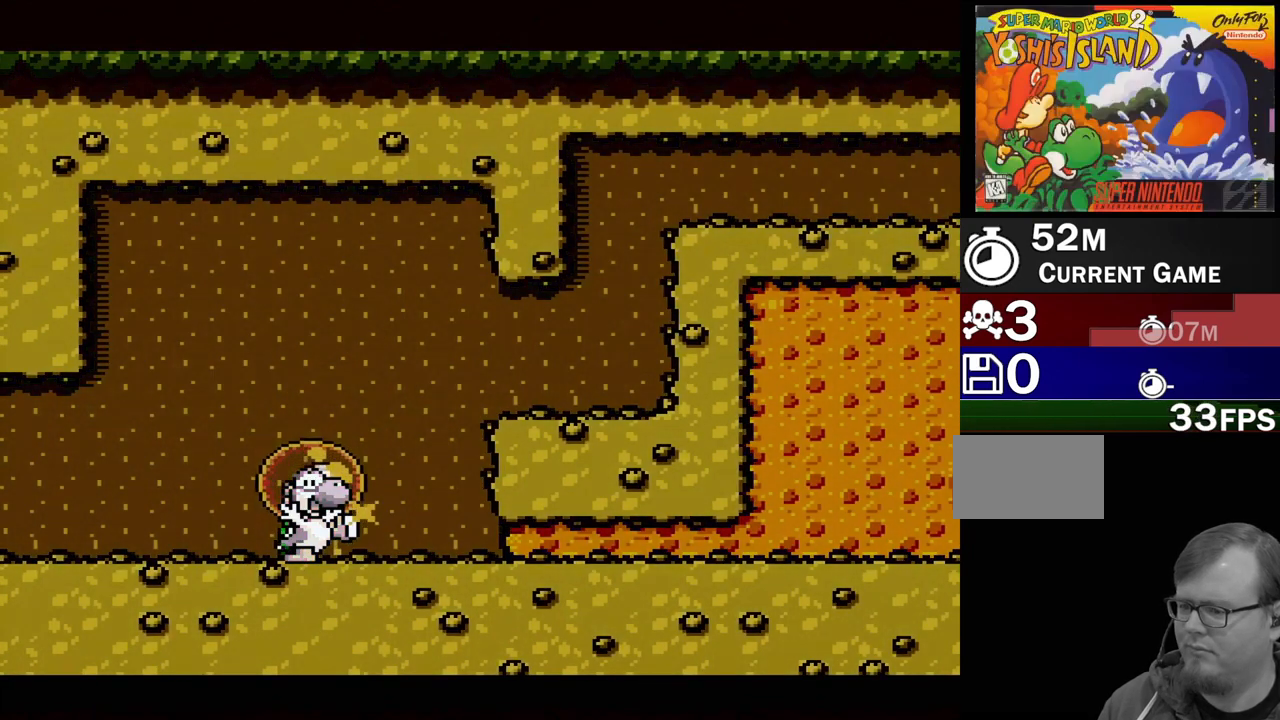
{"buttons": [], "events": []}
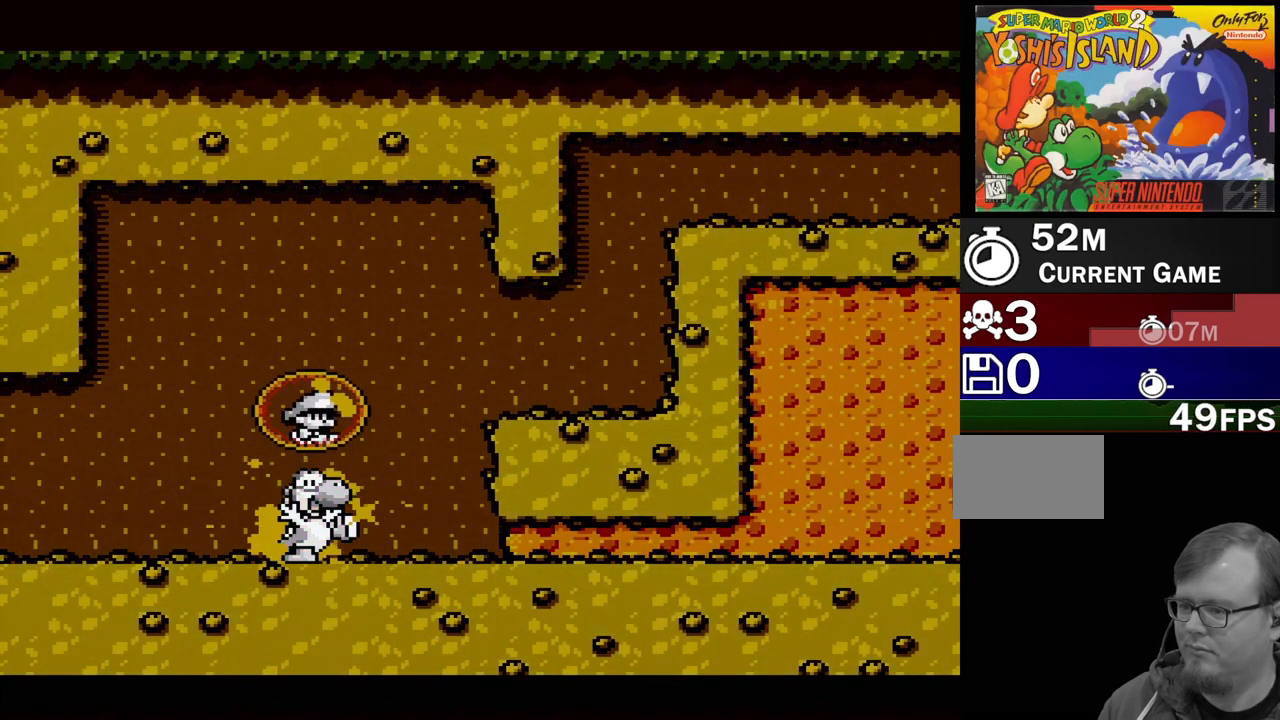
{"buttons": [], "events": []}
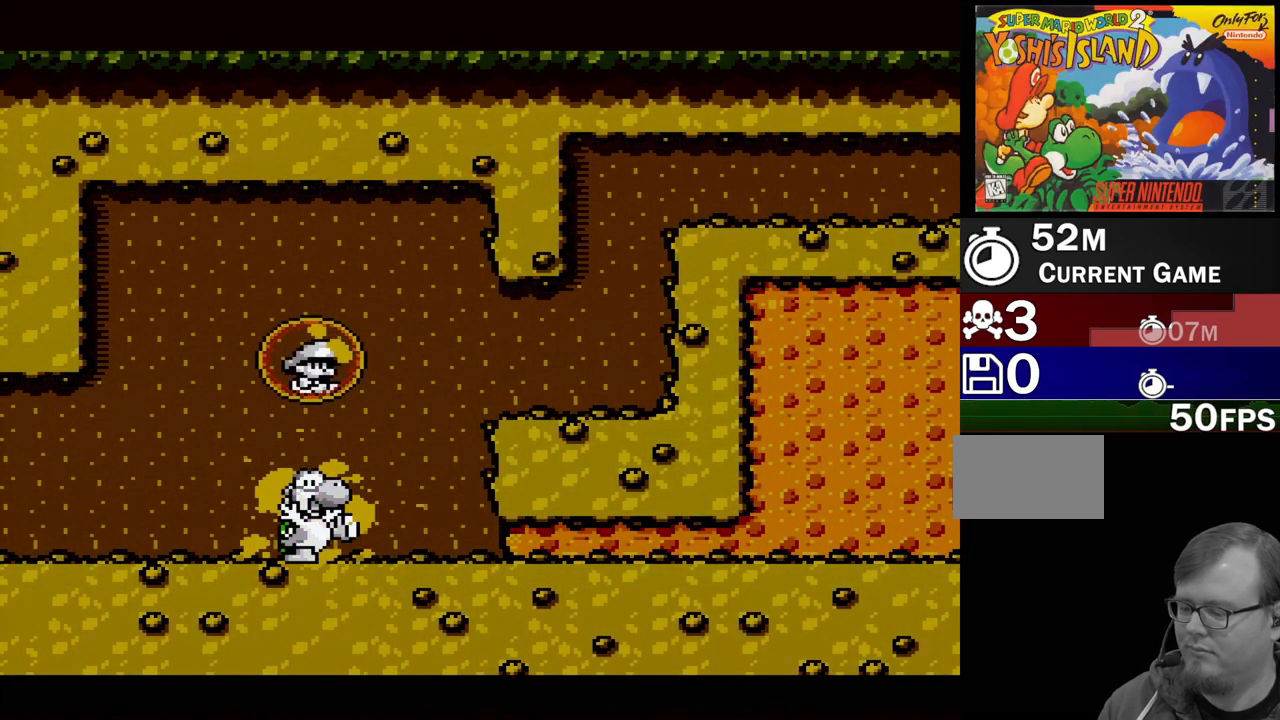
{"buttons": [], "events": []}
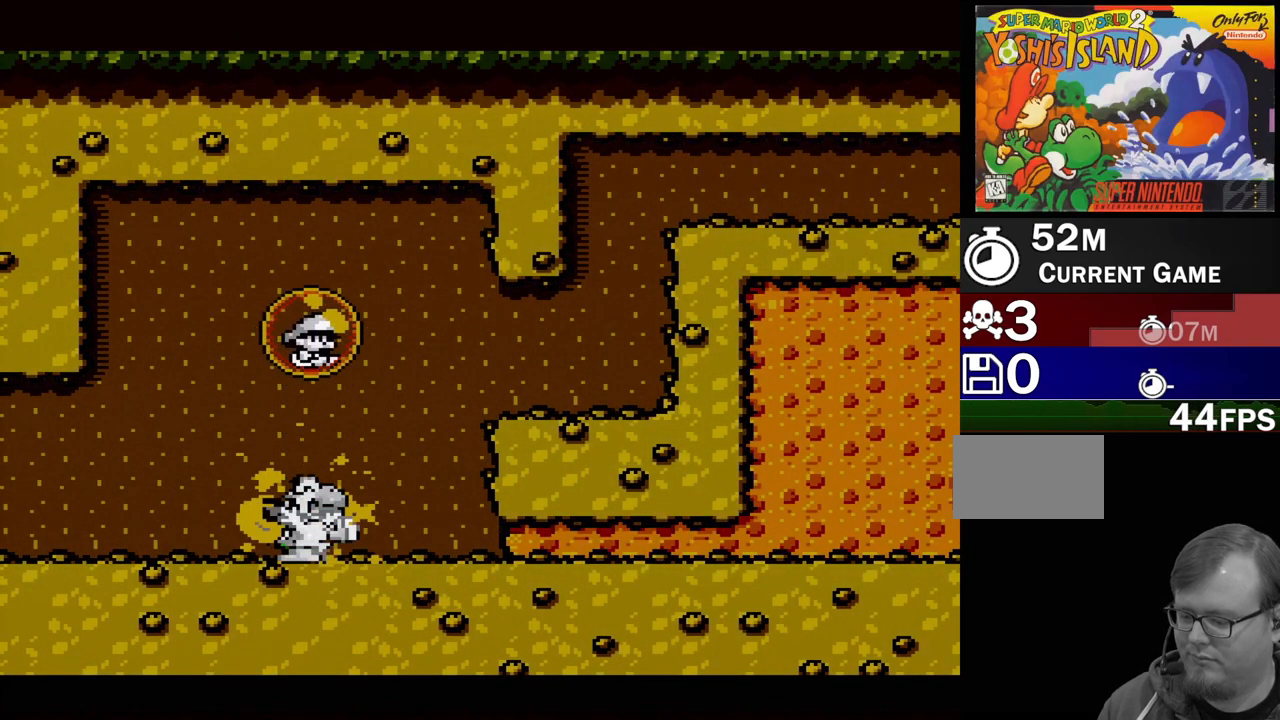
{"buttons": [], "events": []}
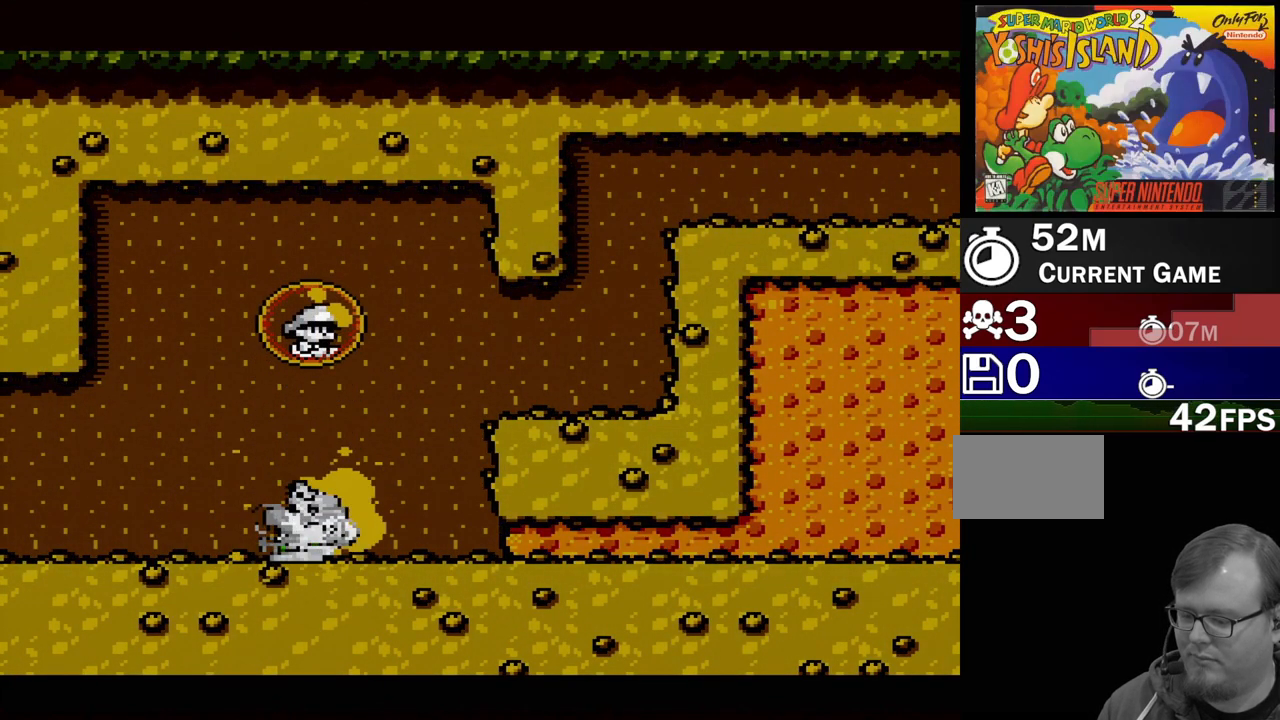
{"buttons": [], "events": []}
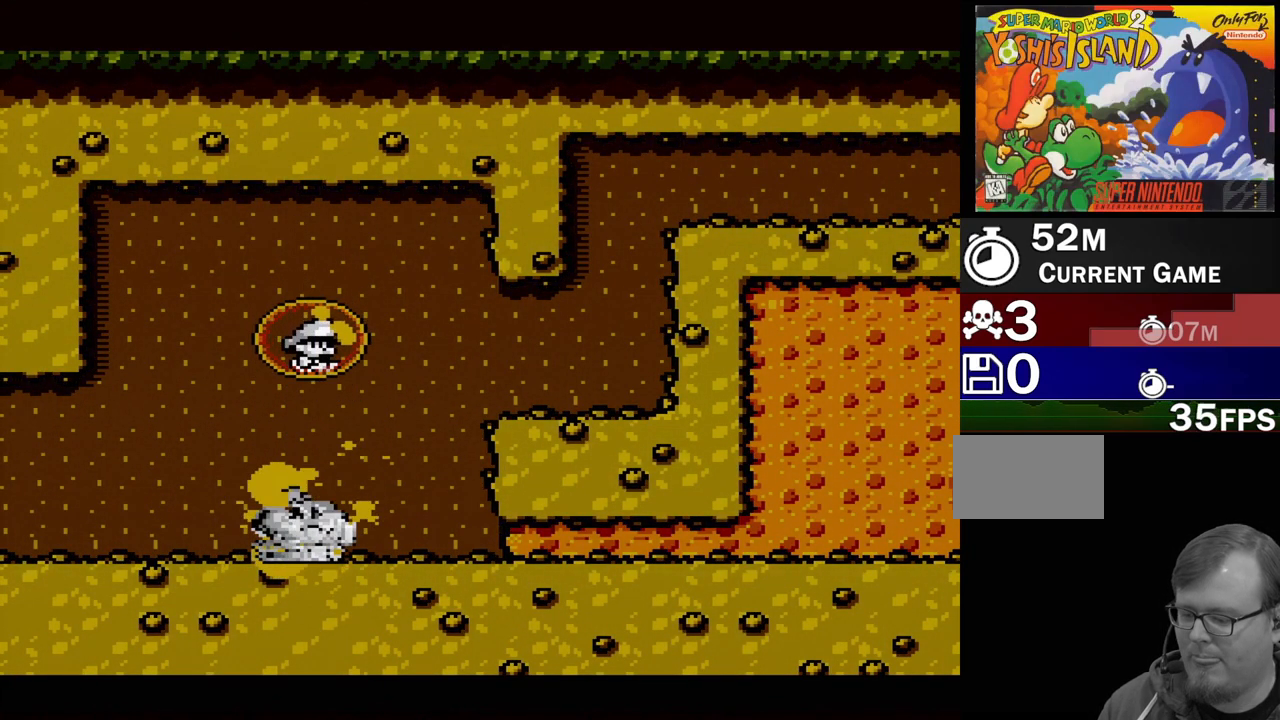
{"buttons": [], "events": []}
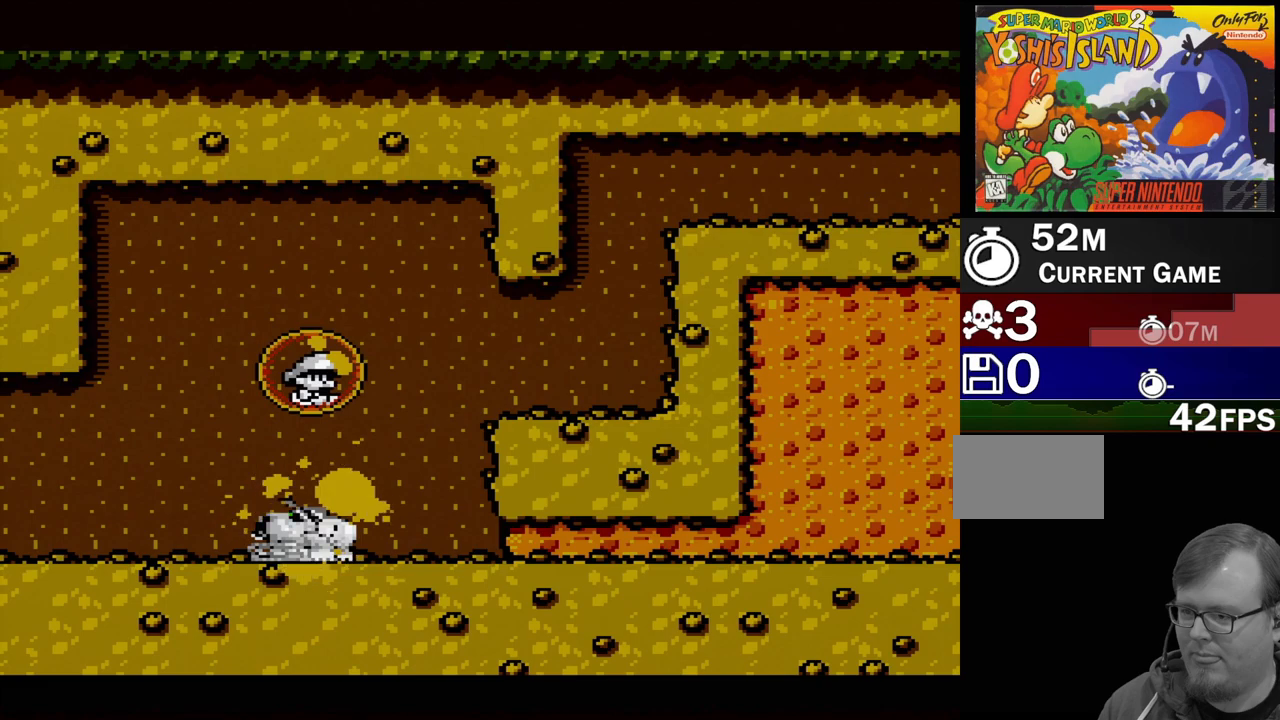
{"buttons": [], "events": []}
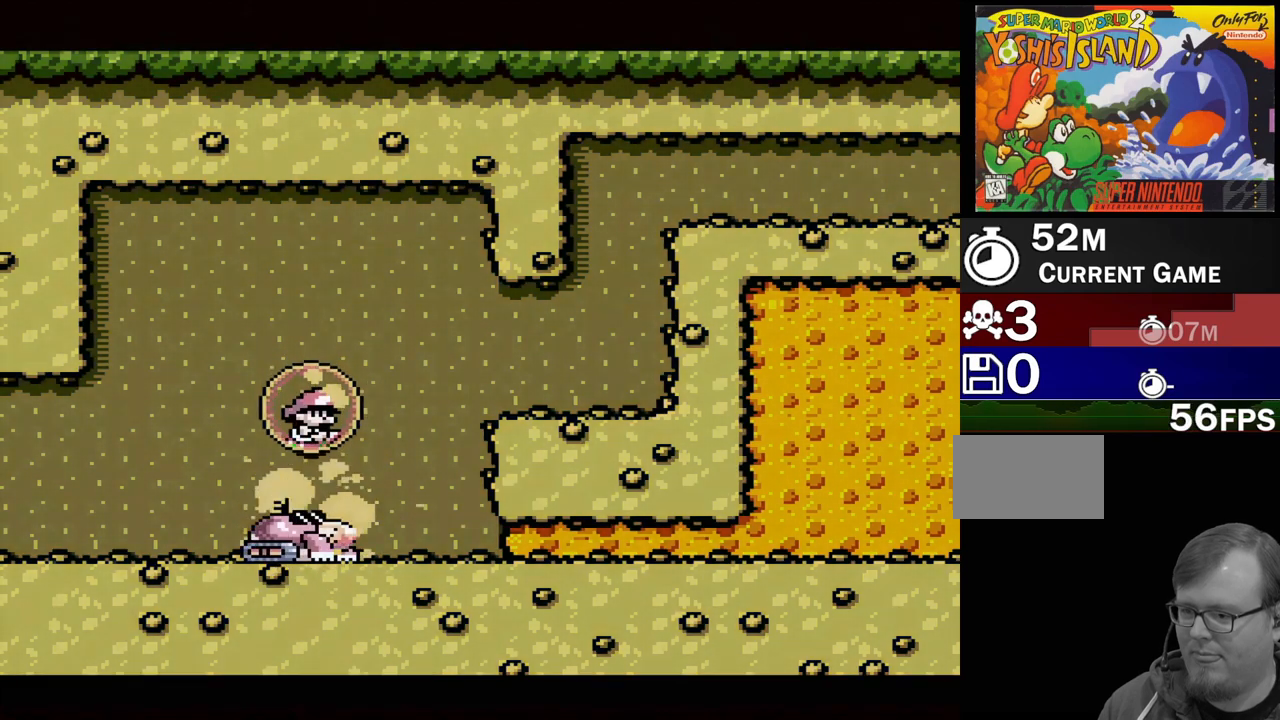
{"buttons": [], "events": []}
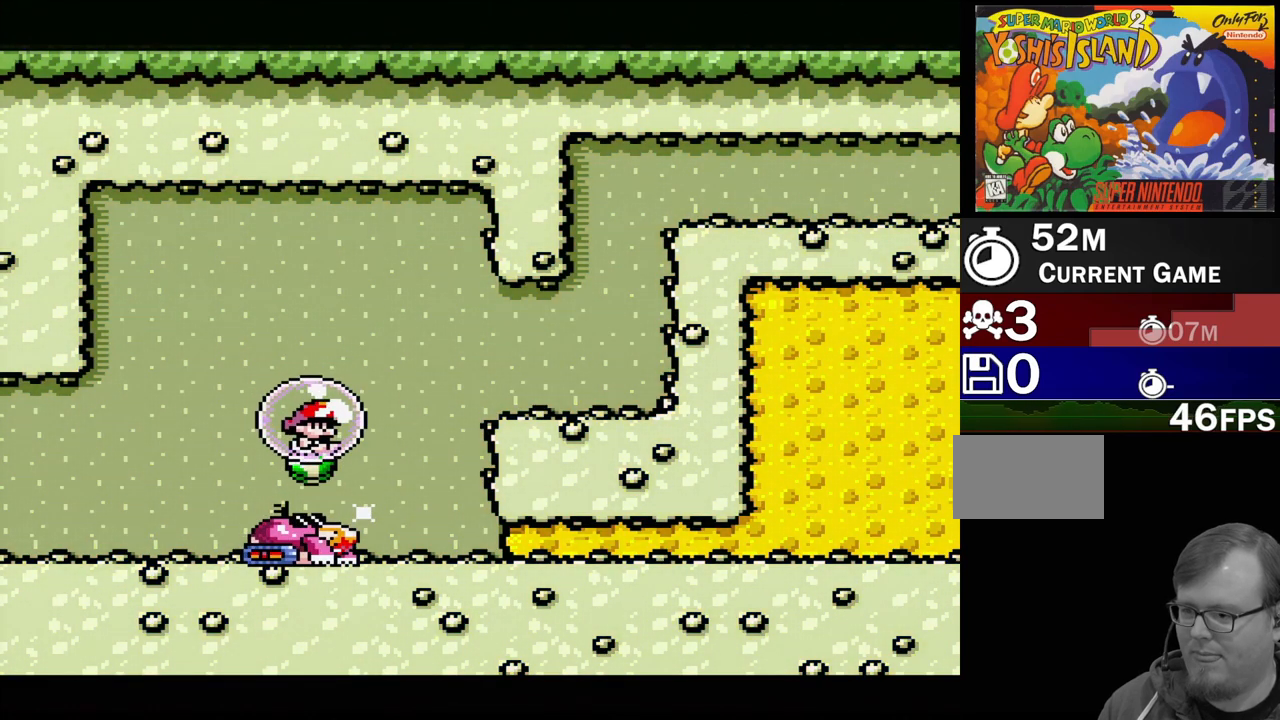
{"buttons": [], "events": [[167, "DPAD_RIGHT", "down"], [500, "DPAD_RIGHT", "up"]]}
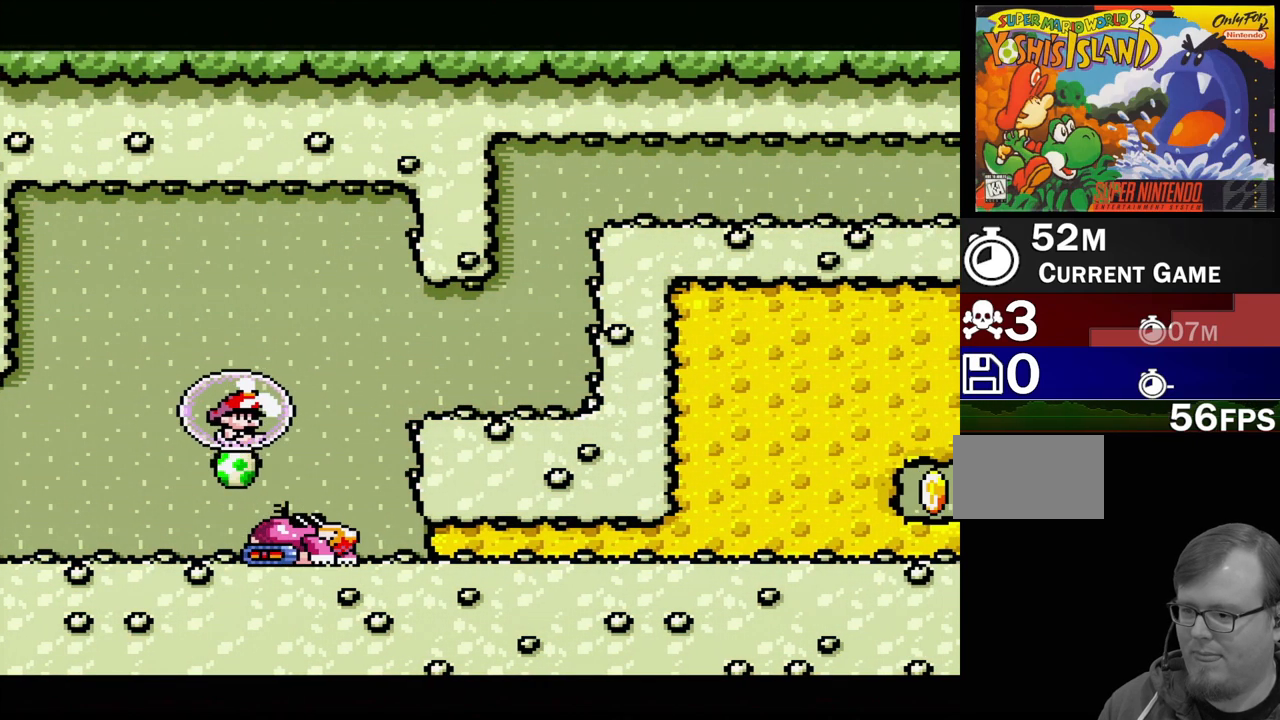
{"buttons": ["DPAD_RIGHT"], "events": [[83, "DPAD_RIGHT", "down"]]}
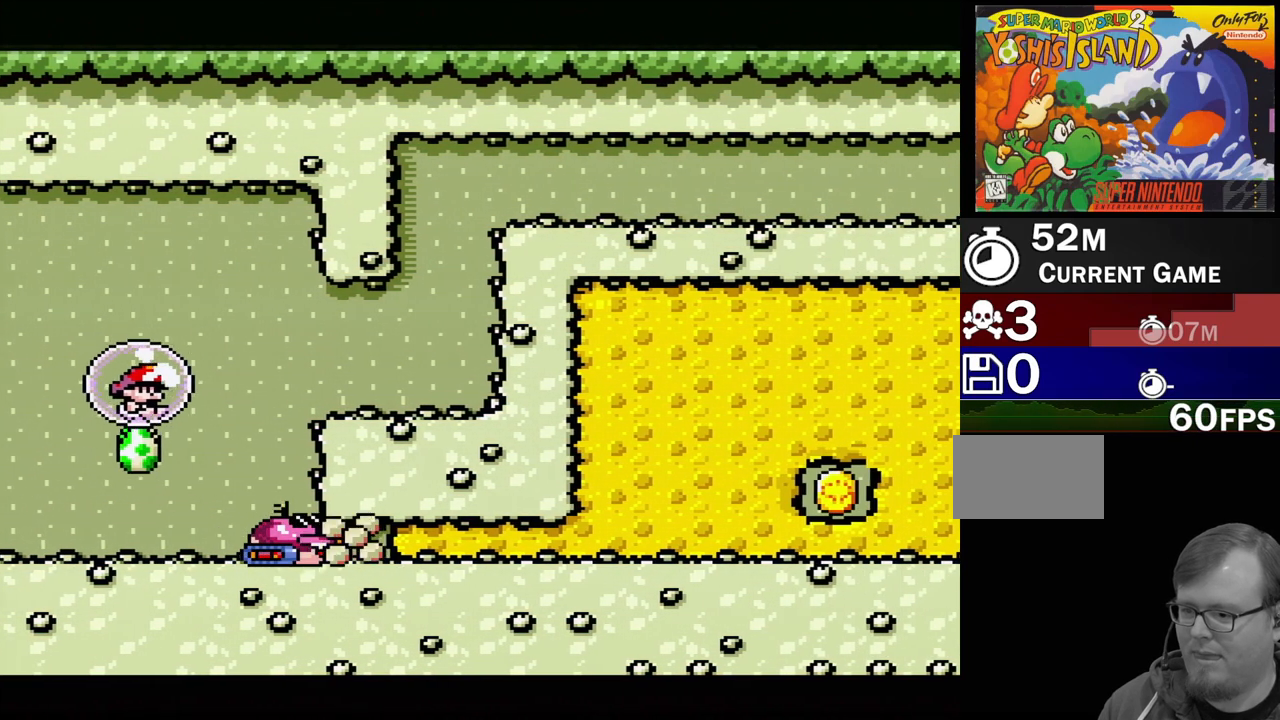
{"buttons": ["DPAD_RIGHT"], "events": []}
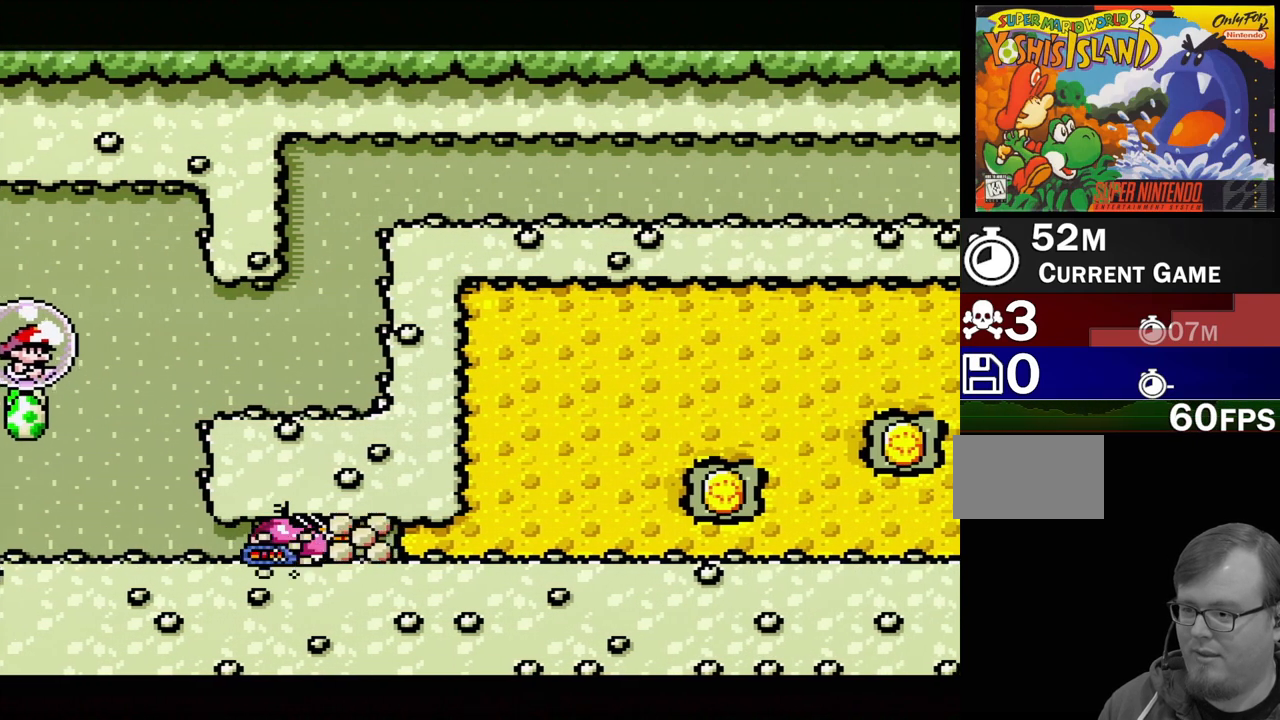
{"buttons": ["DPAD_RIGHT"], "events": []}
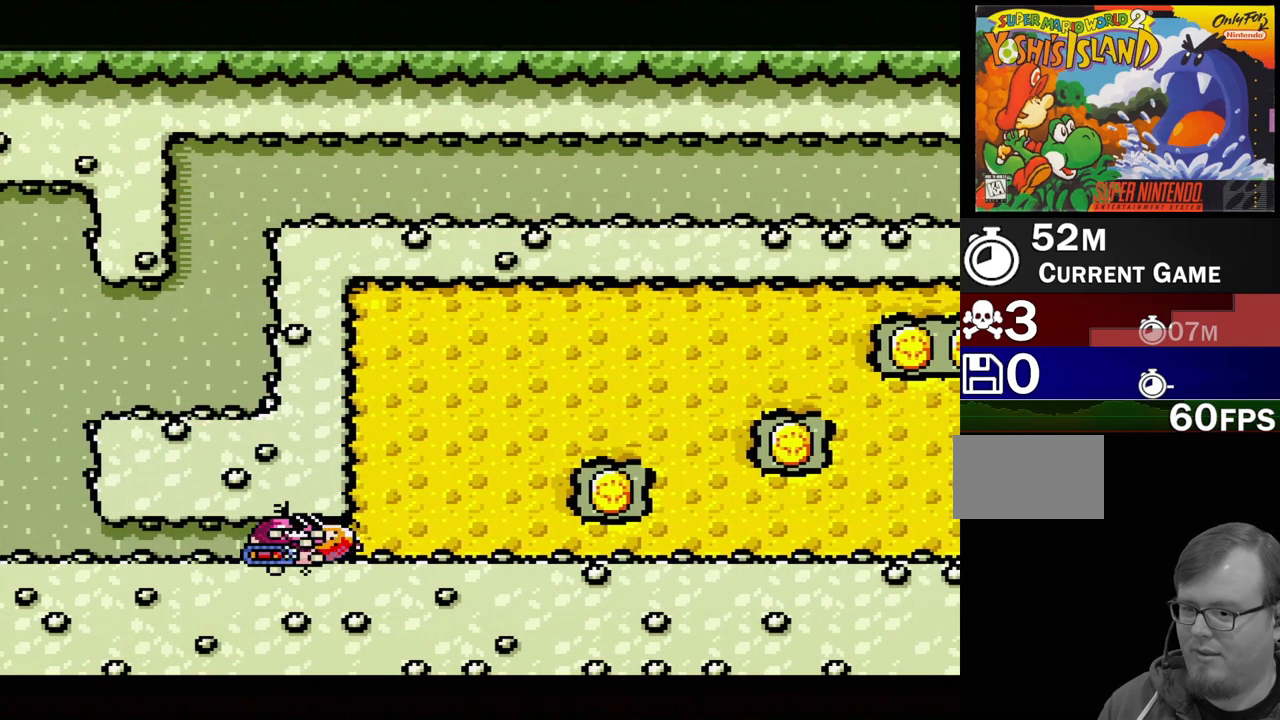
{"buttons": ["DPAD_UP", "DPAD_LEFT"], "events": [[383, "DPAD_UP", "down"], [450, "DPAD_RIGHT", "up"], [483, "DPAD_LEFT", "down"]]}
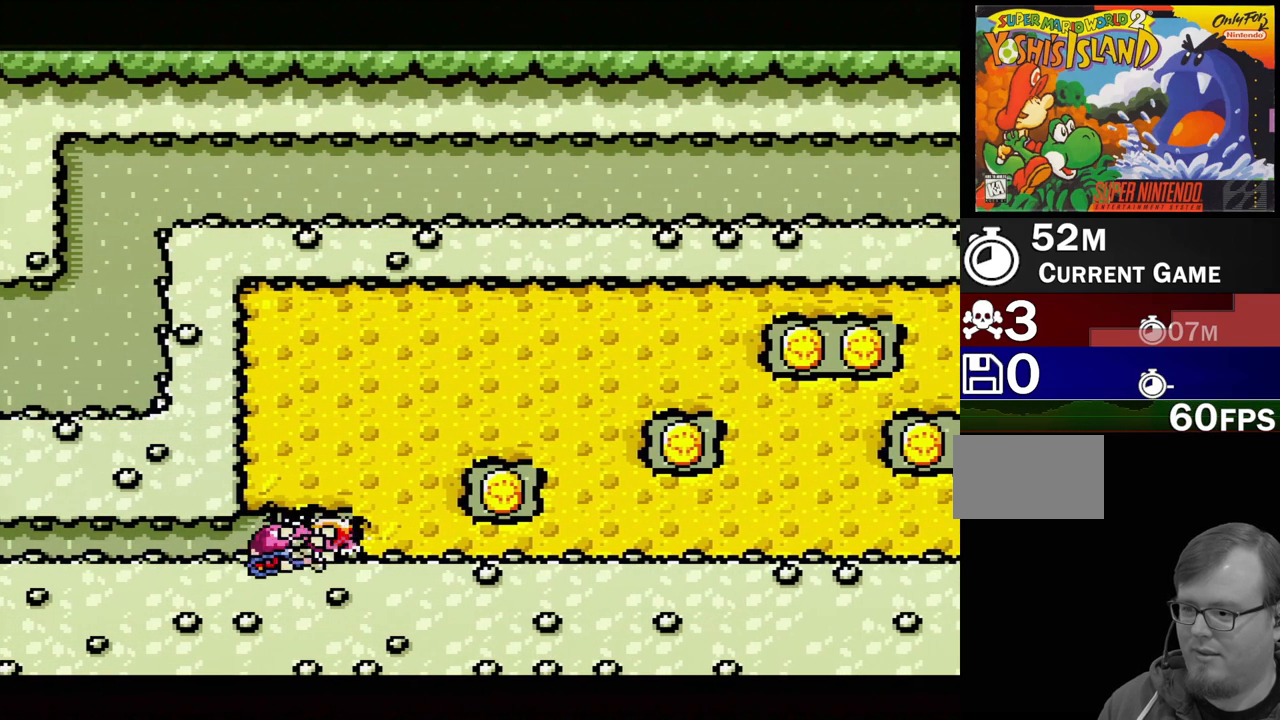
{"buttons": ["DPAD_UP"], "events": [[367, "DPAD_LEFT", "up"], [383, "DPAD_RIGHT", "down"], [450, "DPAD_RIGHT", "up"]]}
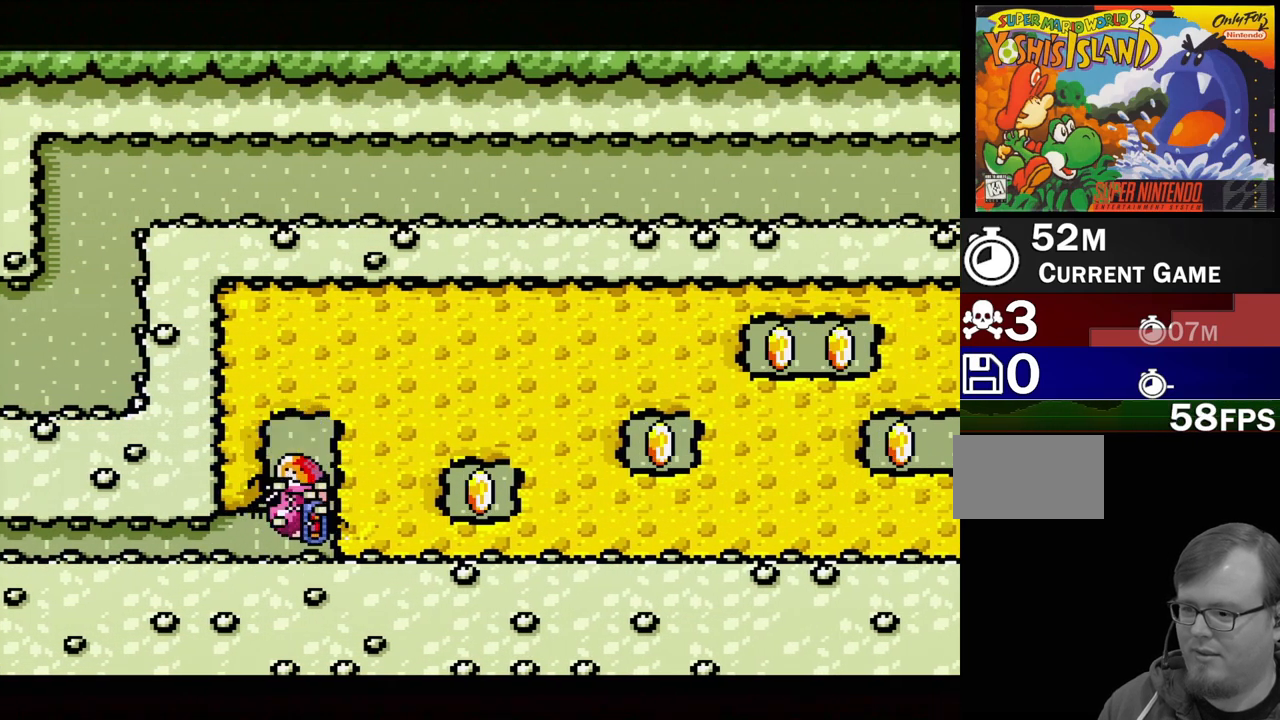
{"buttons": ["DPAD_RIGHT"], "events": [[250, "DPAD_UP", "up"], [333, "DPAD_RIGHT", "down"]]}
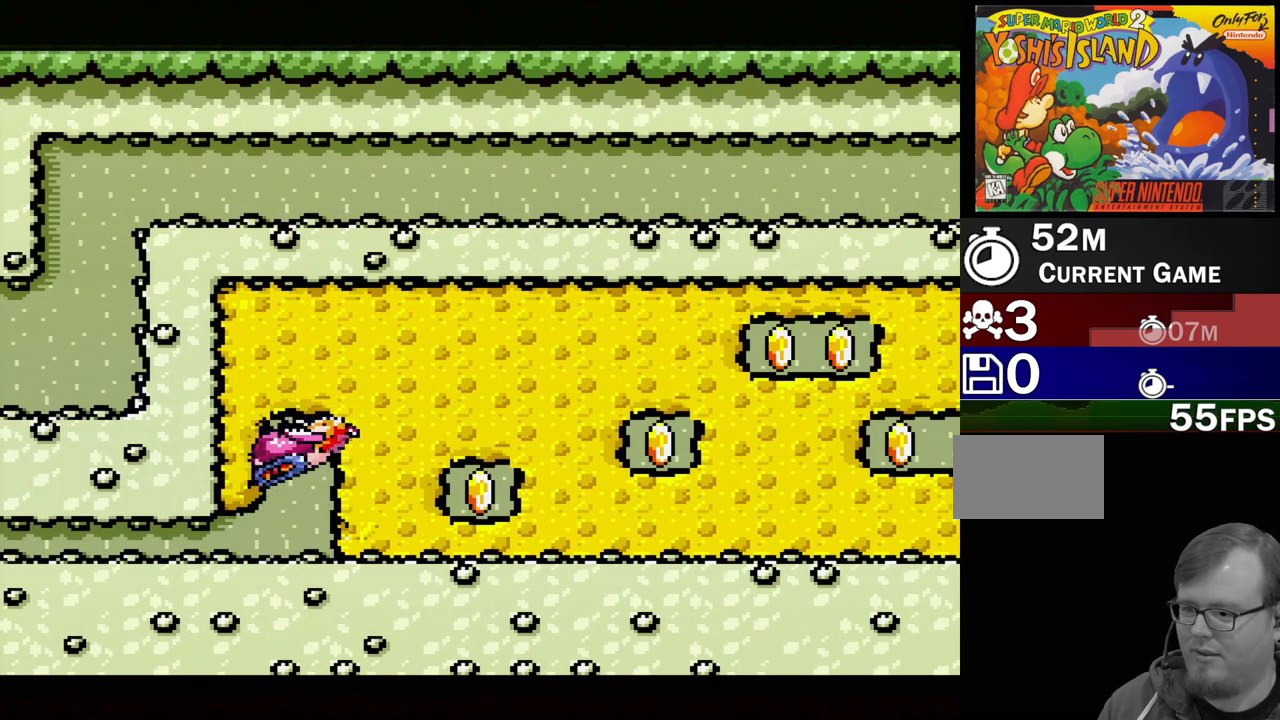
{"buttons": ["DPAD_RIGHT"], "events": []}
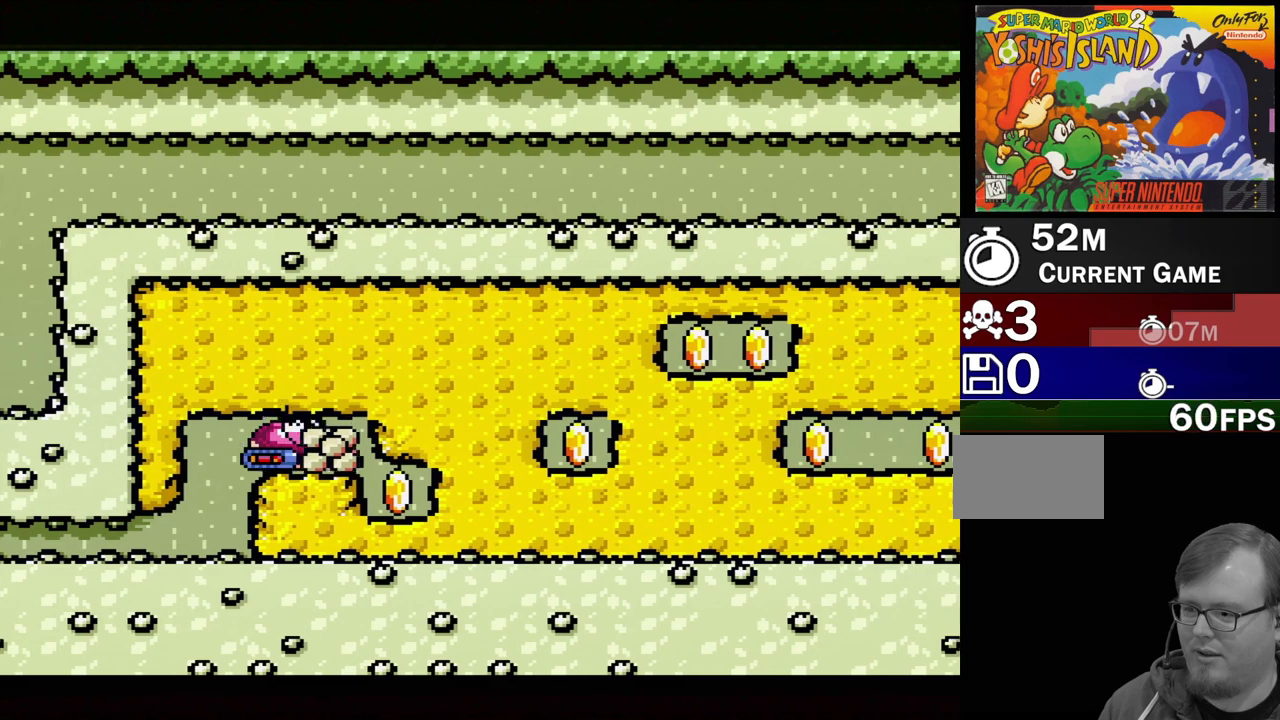
{"buttons": [], "events": [[400, "DPAD_RIGHT", "up"]]}
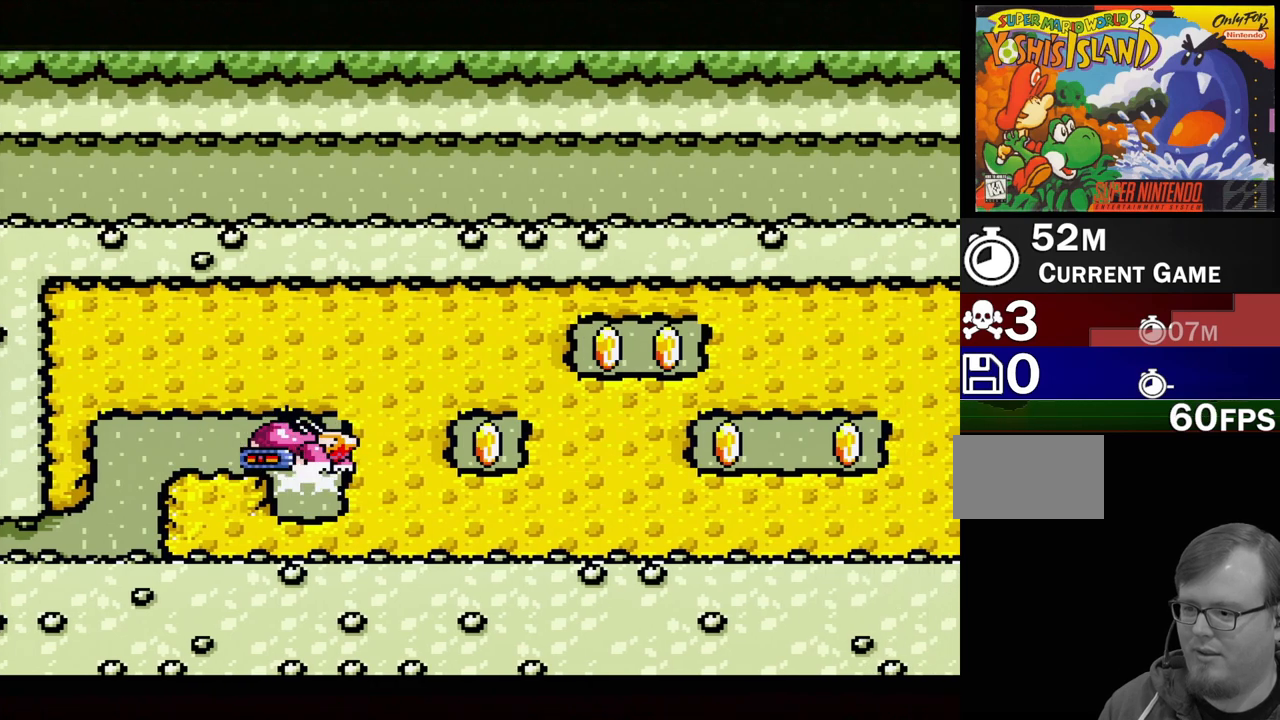
{"buttons": ["DPAD_RIGHT"], "events": [[83, "DPAD_RIGHT", "down"]]}
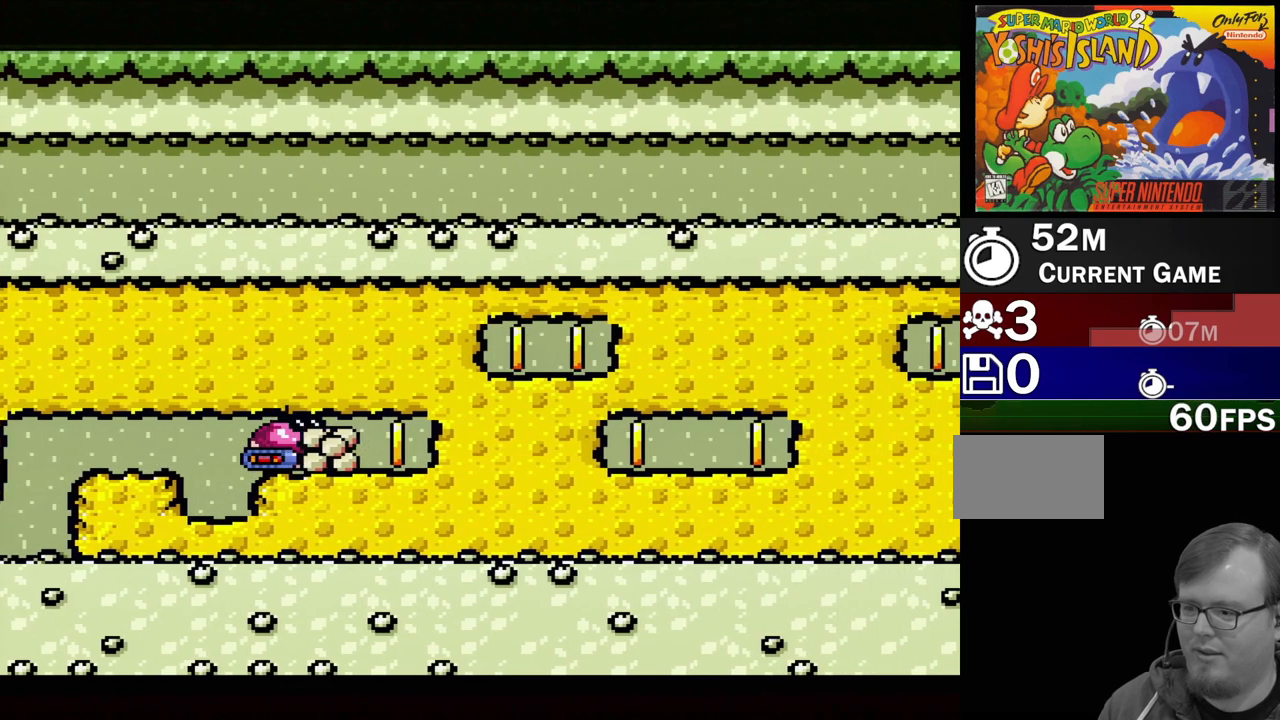
{"buttons": [], "events": [[383, "DPAD_RIGHT", "up"]]}
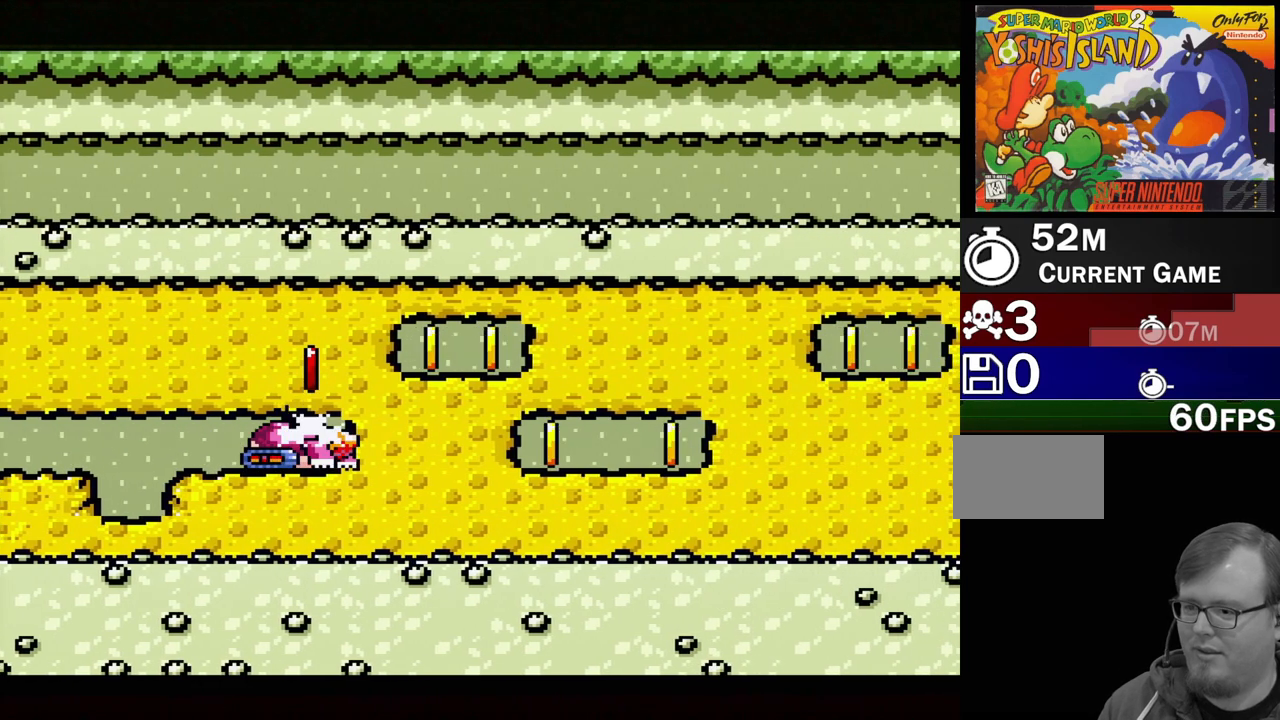
{"buttons": ["DPAD_UP"], "events": [[17, "DPAD_LEFT", "down"], [17, "DPAD_UP", "down"], [117, "DPAD_LEFT", "up"]]}
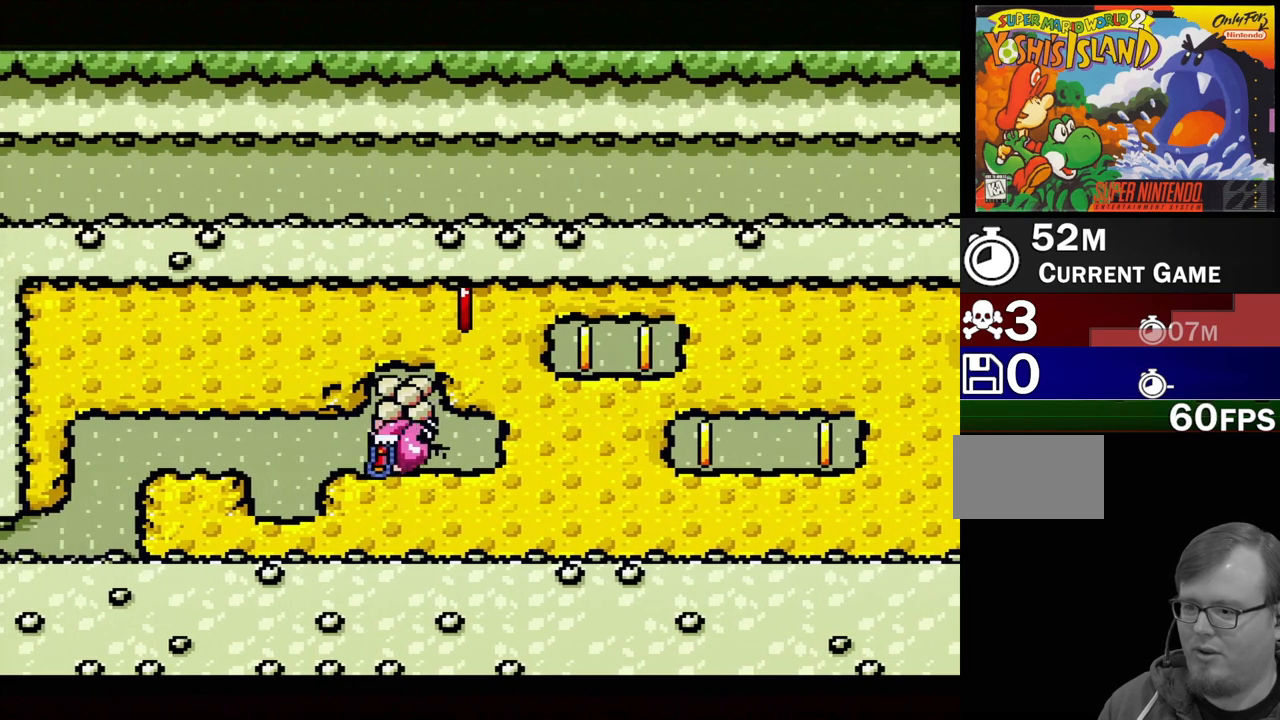
{"buttons": [], "events": [[400, "DPAD_UP", "up"]]}
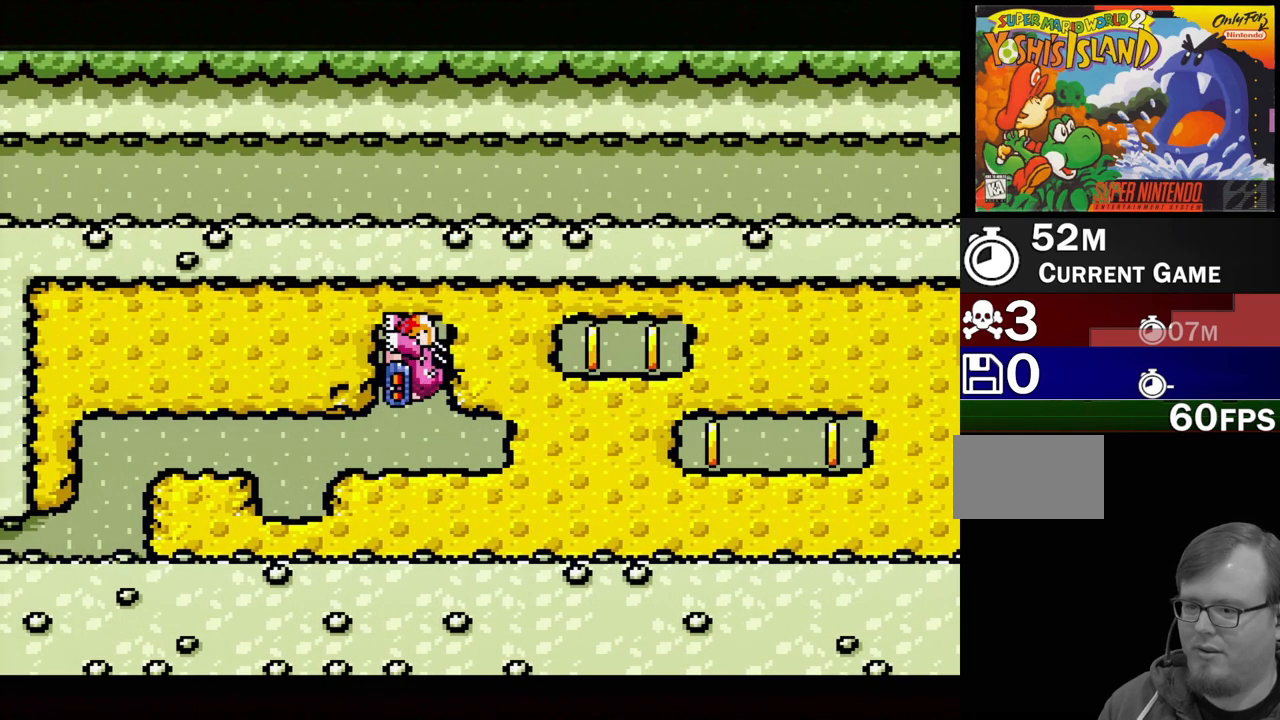
{"buttons": ["DPAD_RIGHT"], "events": [[33, "DPAD_RIGHT", "down"]]}
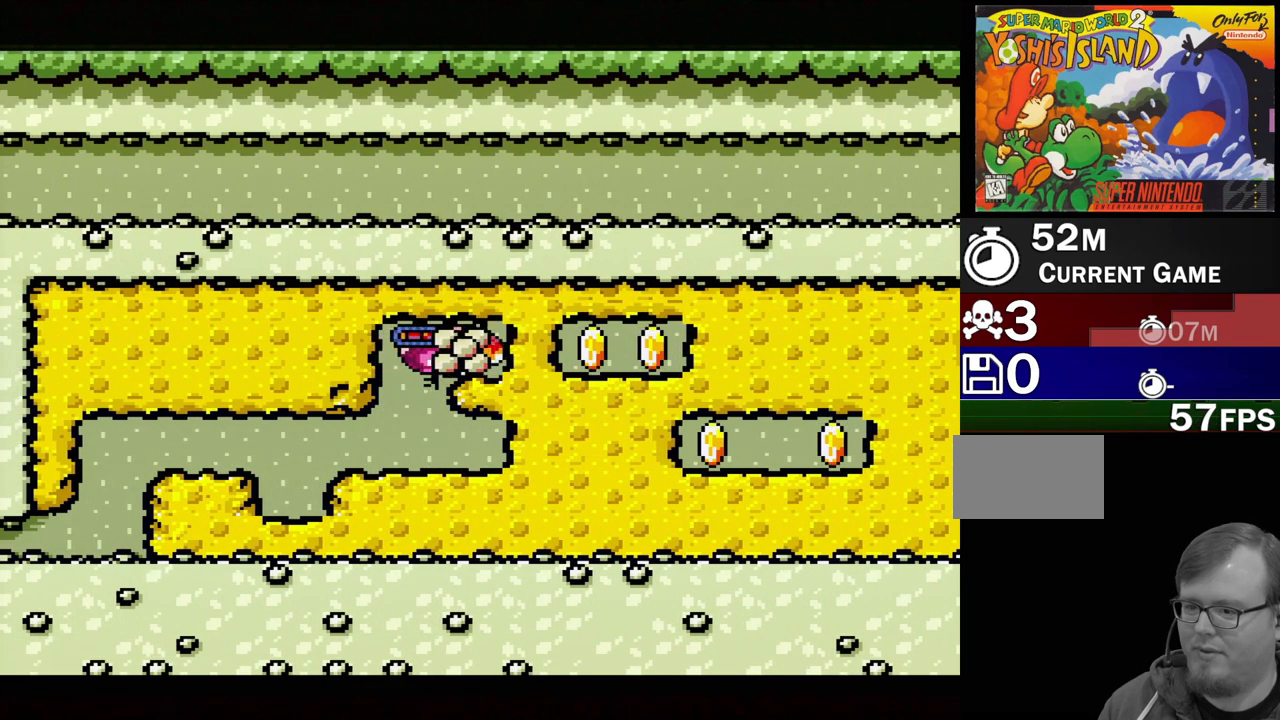
{"buttons": ["DPAD_RIGHT"], "events": []}
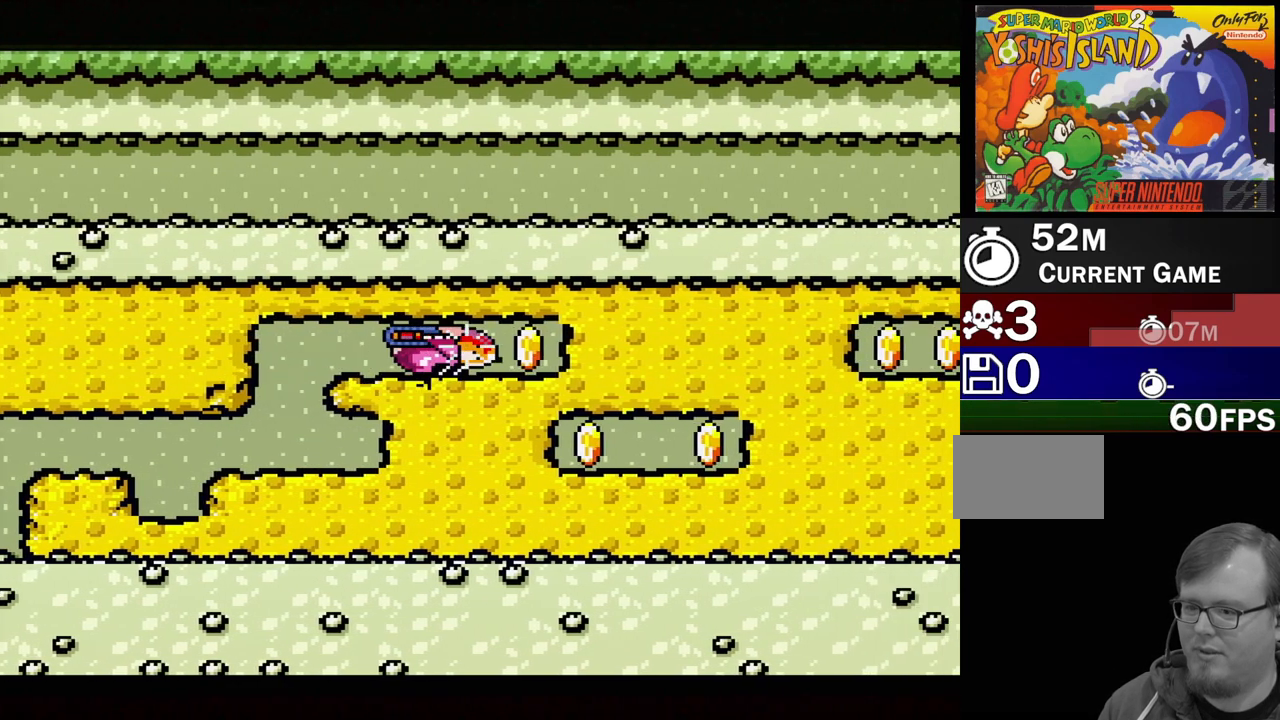
{"buttons": ["DPAD_RIGHT"], "events": []}